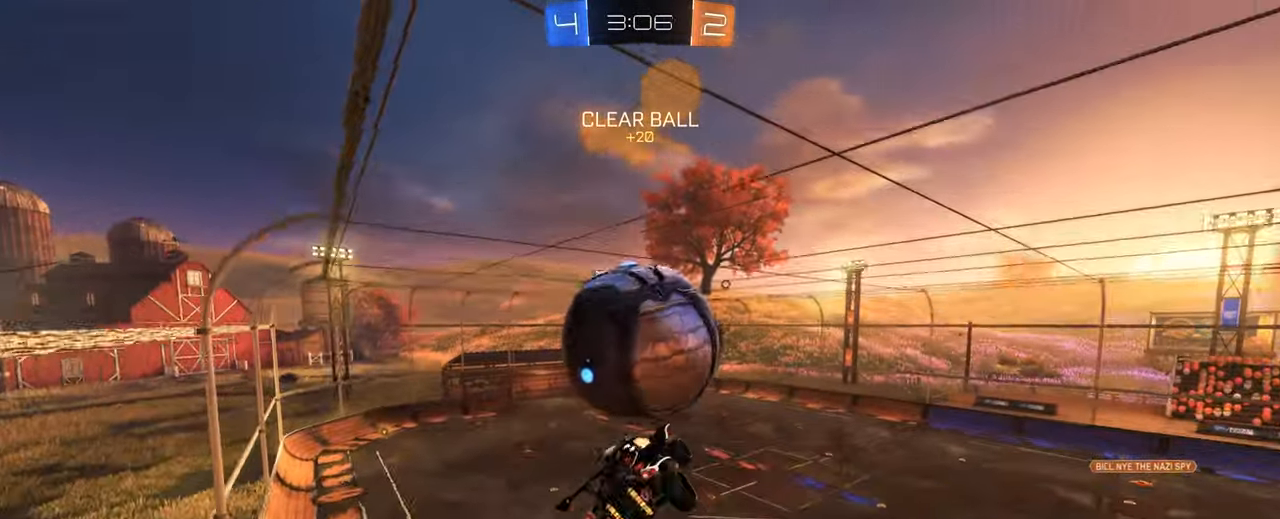
Gameplay with keyboard and mouse; each line is a JSON object with the keys and mouse buttons held at the frame after it. "events" lists presses ("down") and releases ("up") of "1", "2", "3", "4", "5", "a", "alt", "b", "c", "ctrl", "d", "e", "f", "g", "q", "r", "s", "shift", "space", "t", "tab", "tilde", "v", "w", "x", "z", "mouse_left", "mouse_wheel", "mouse_right", "mouse_mb4" and "mouse_mb5" between this image and that frame as [ms after this image, input, new state], when the widget could be followed in between. "mouse_left", "mouse_wheel", "mouse_right", "mouse_mb4", "mouse_mb5" = the "left", "wheel", "right", "mb4", "mb5" buttons of the "mouse" list. No other keys are recorded. "wheel" means that the mouse wheel is clicked or scrolled. Mouse movement is not recorded.
{"keys": ["a", "s"], "mouse": ["left"], "events": [[133, "w", "down"], [284, "a", "down"], [284, "w", "up"], [417, "mouse_left", "down"], [467, "s", "down"]]}
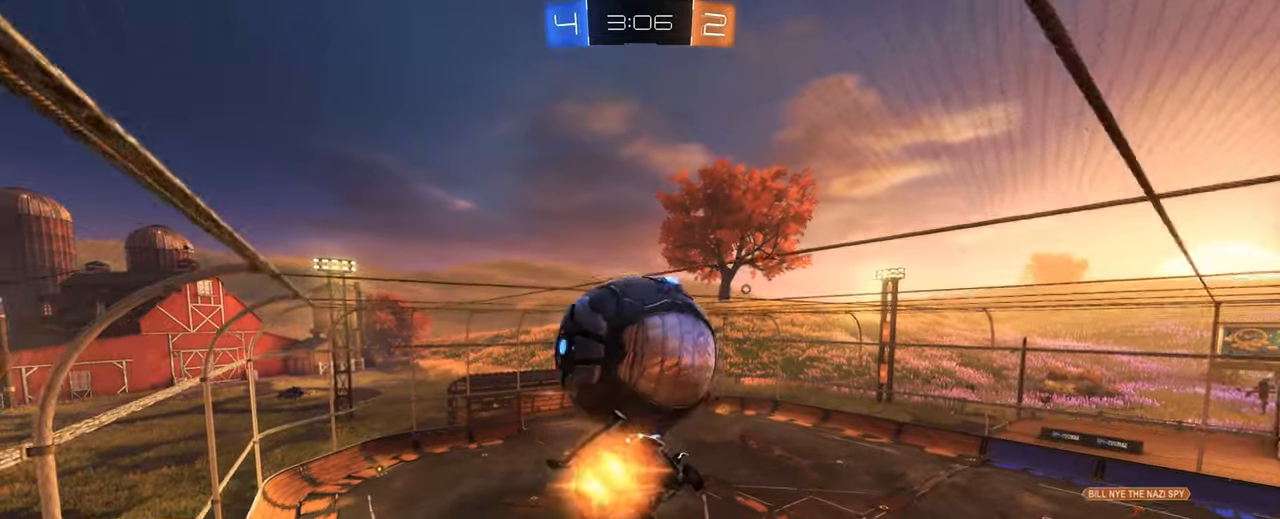
{"keys": ["d", "s"], "mouse": ["left"], "events": [[17, "mouse_left", "up"], [100, "mouse_left", "down"], [150, "a", "up"], [150, "d", "down"]]}
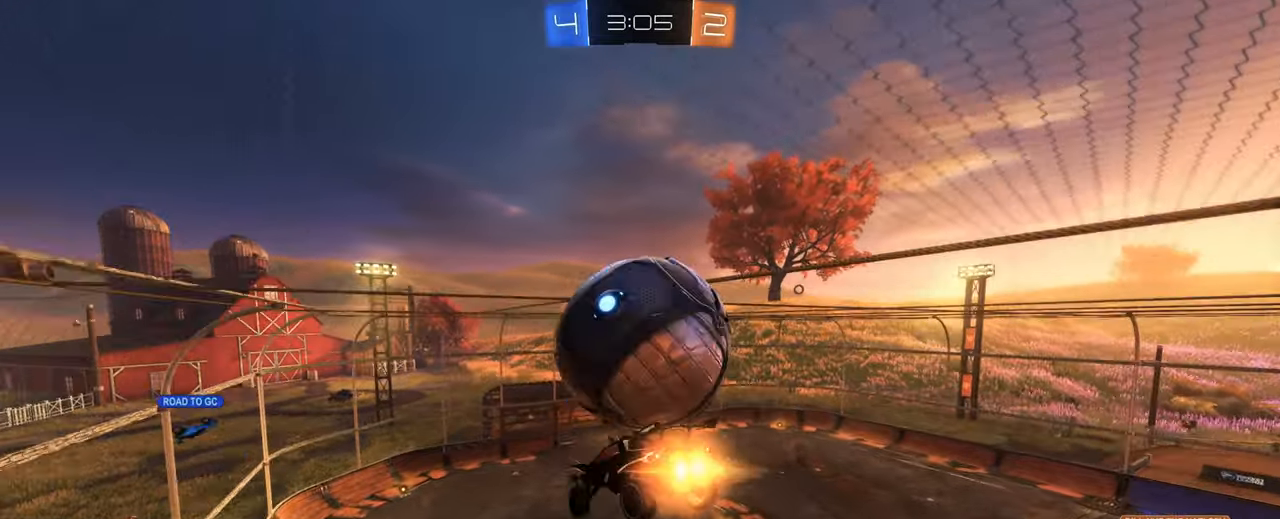
{"keys": ["d", "q"], "mouse": ["left"], "events": [[34, "mouse_left", "up"], [250, "s", "up"], [400, "q", "down"], [400, "s", "down"], [500, "mouse_left", "down"], [500, "s", "up"]]}
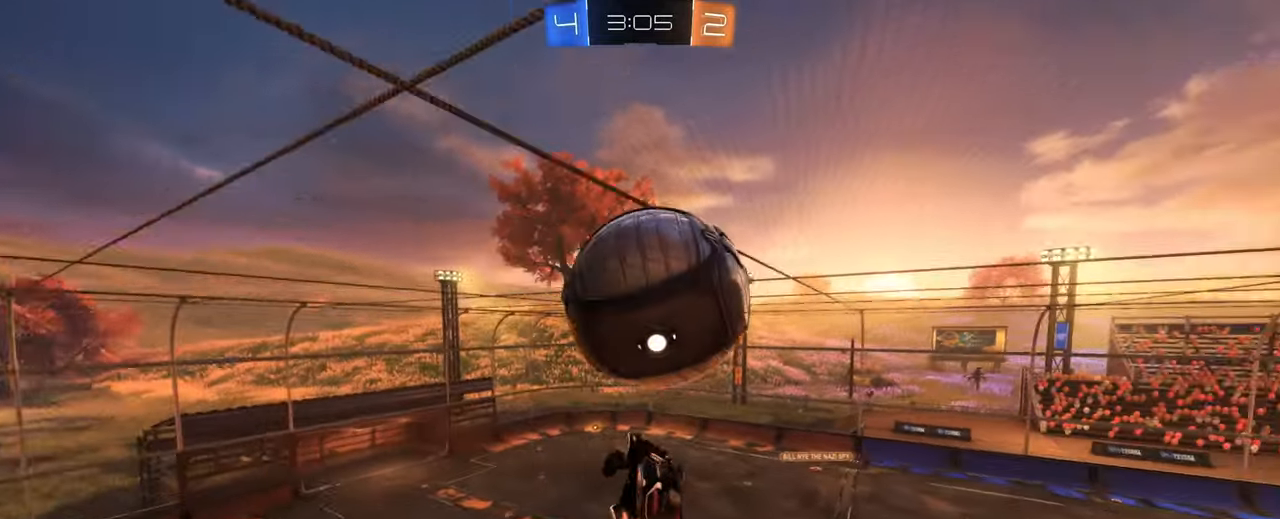
{"keys": ["d"], "mouse": ["left"], "events": [[134, "d", "up"], [234, "d", "down"], [284, "q", "up"]]}
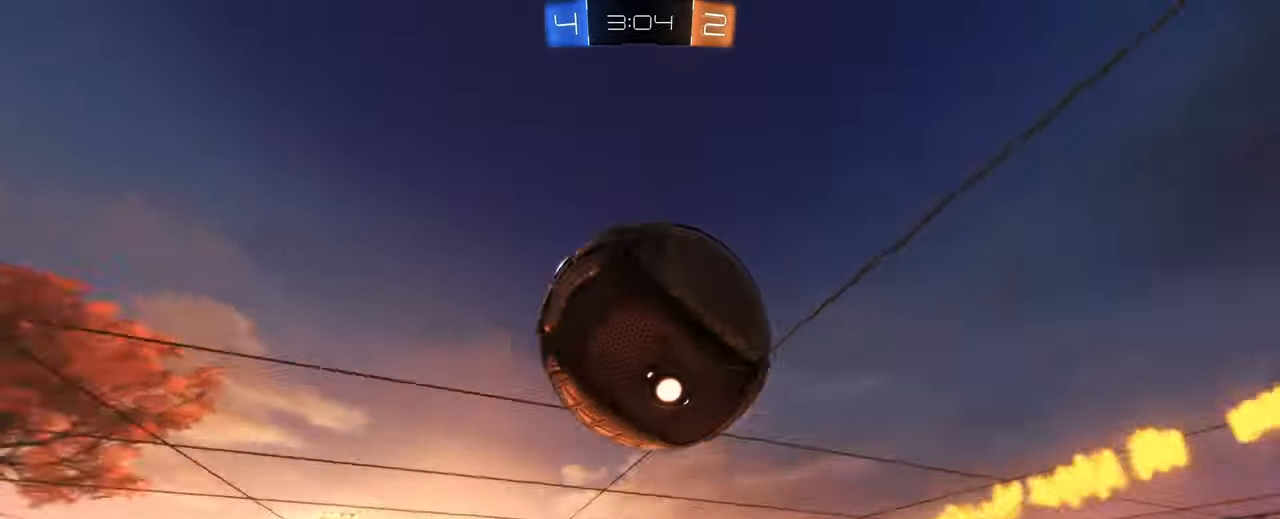
{"keys": [], "mouse": ["left"]}
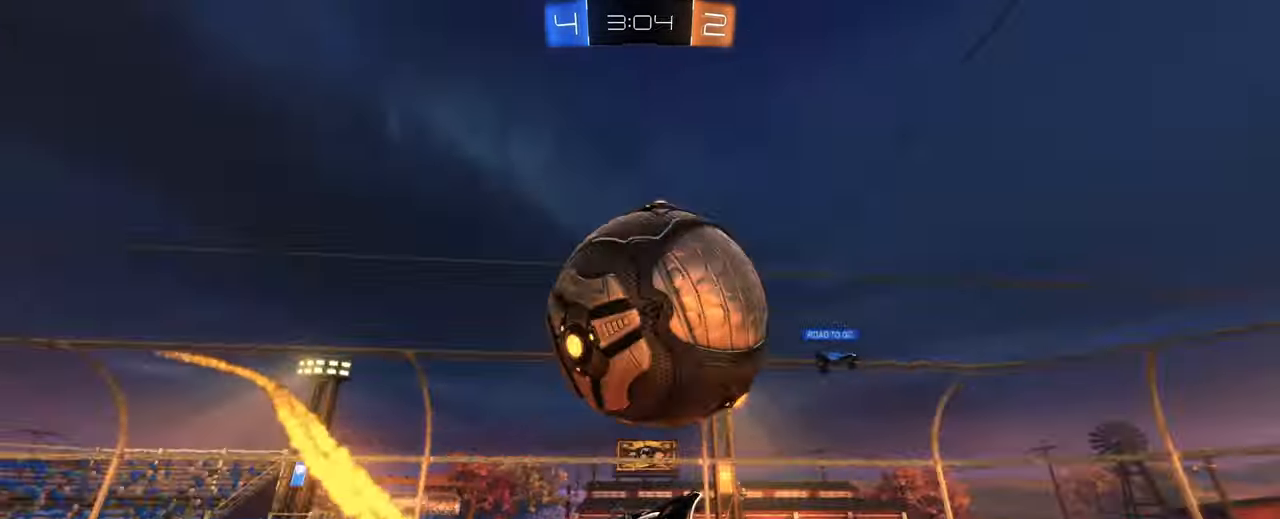
{"keys": ["a"], "mouse": ["left"], "events": [[117, "a", "down"], [117, "mouse_left", "up"], [400, "mouse_left", "down"], [450, "shift", "down"], [500, "shift", "up"]]}
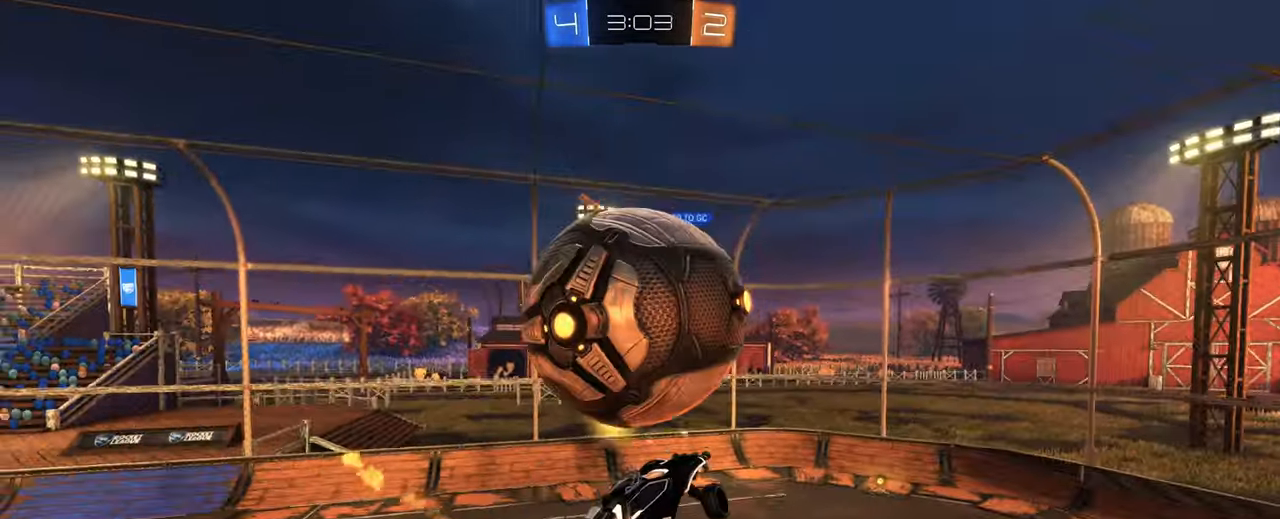
{"keys": ["d", "w"], "mouse": ["left"], "events": [[100, "d", "down"], [100, "s", "down"], [134, "d", "up"], [284, "a", "up"], [284, "s", "up"], [417, "d", "down"], [417, "w", "down"]]}
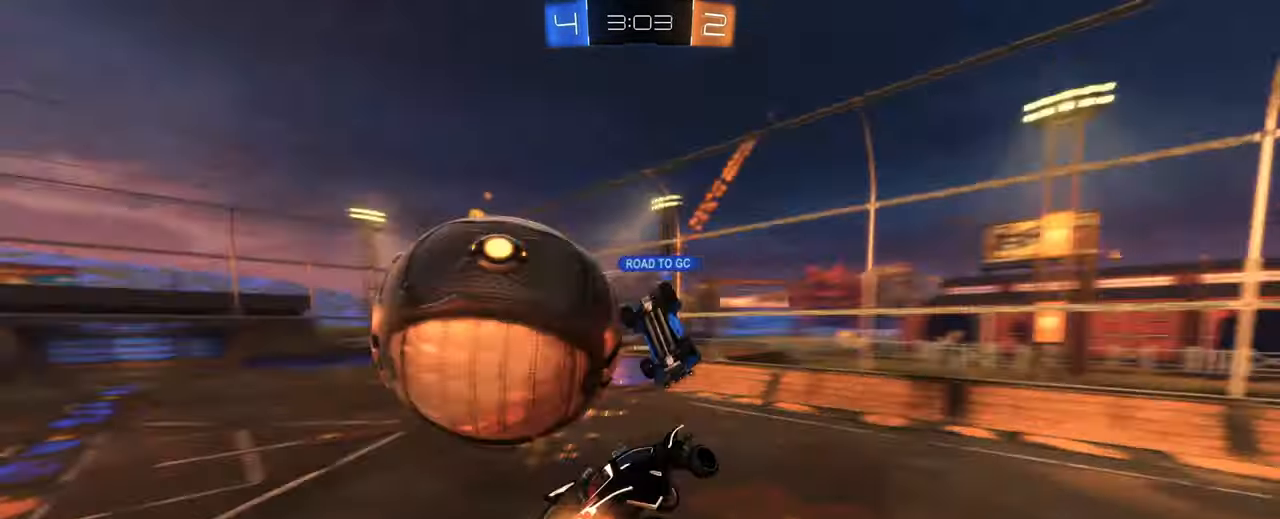
{"keys": ["d"], "mouse": [], "events": [[67, "mouse_left", "up"], [150, "w", "up"], [300, "e", "down"], [484, "e", "up"]]}
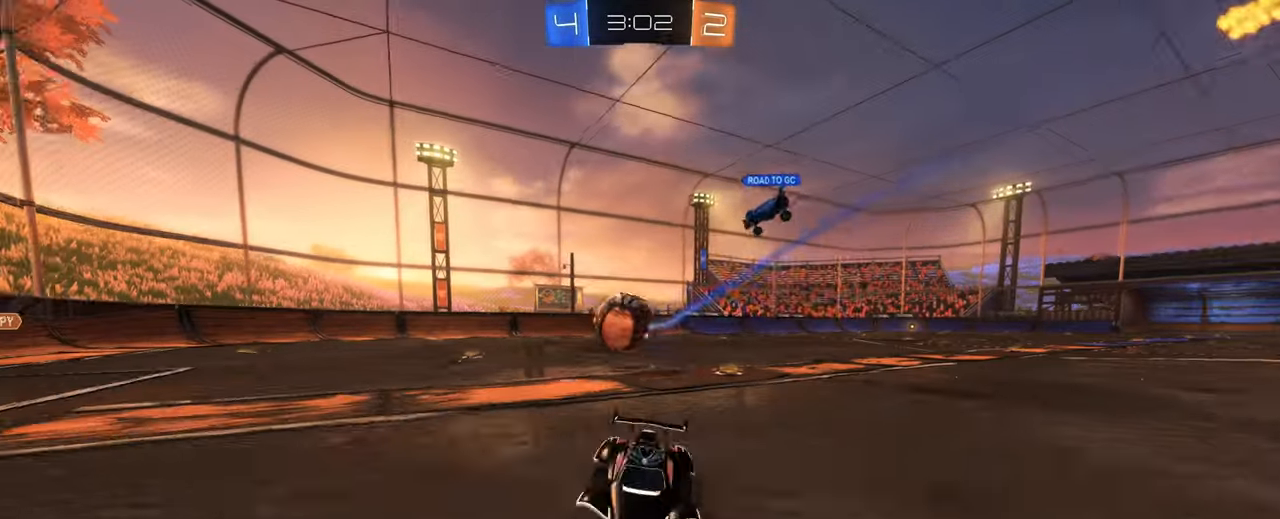
{"keys": ["d", "w"], "mouse": [], "events": [[117, "w", "down"], [367, "shift", "down"], [484, "shift", "up"]]}
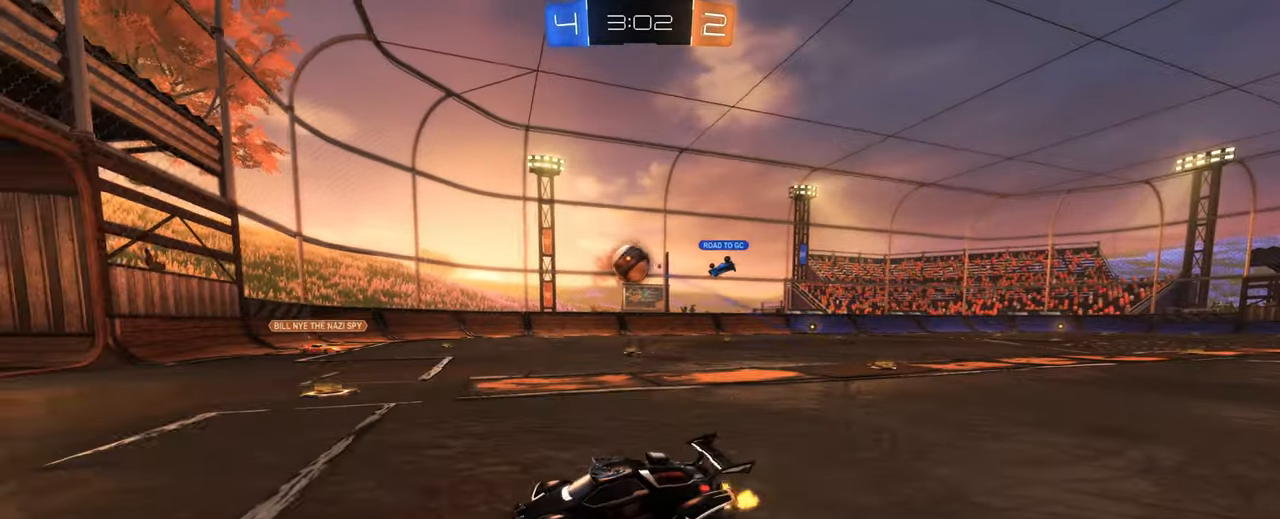
{"keys": ["d", "w"], "mouse": [], "events": [[84, "mouse_left", "down"], [334, "d", "up"], [334, "mouse_left", "up"], [417, "d", "down"]]}
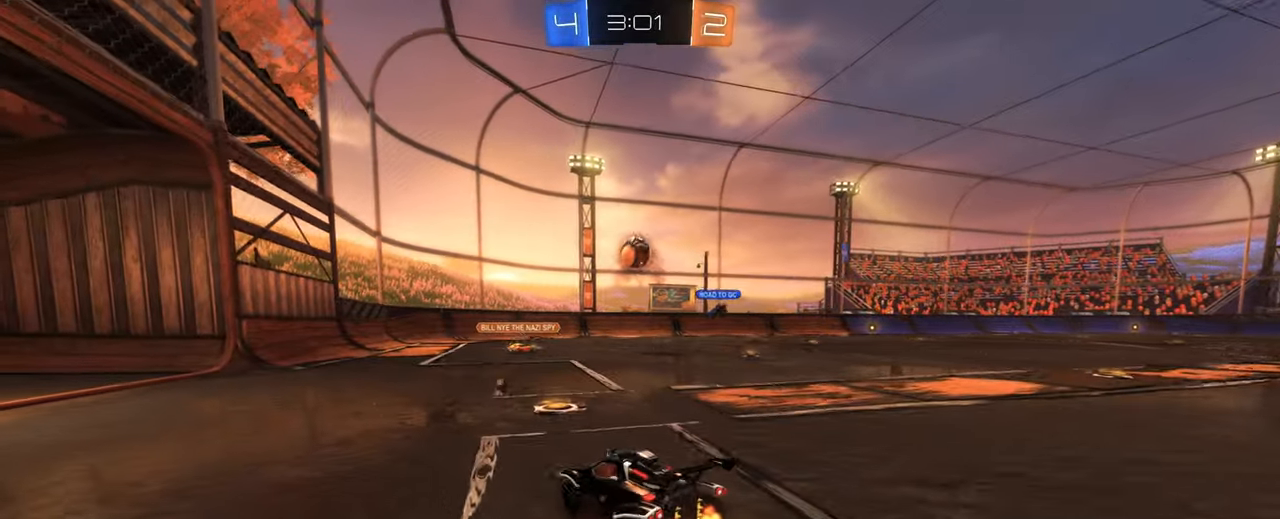
{"keys": ["a", "d", "w"], "mouse": ["left", "right"], "events": [[150, "mouse_left", "down"], [383, "a", "down"], [433, "d", "up"], [433, "mouse_right", "down"], [483, "d", "down"]]}
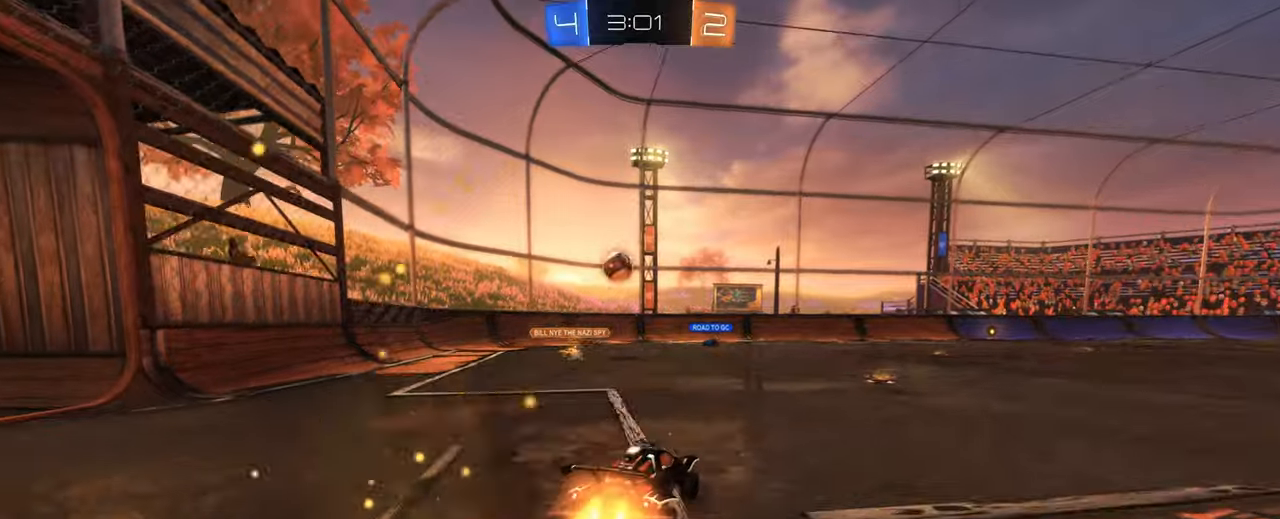
{"keys": [], "mouse": [], "events": [[33, "a", "up"], [83, "mouse_right", "up"], [166, "mouse_right", "down"], [216, "mouse_left", "up"], [266, "mouse_right", "up"], [316, "d", "up"], [350, "w", "up"]]}
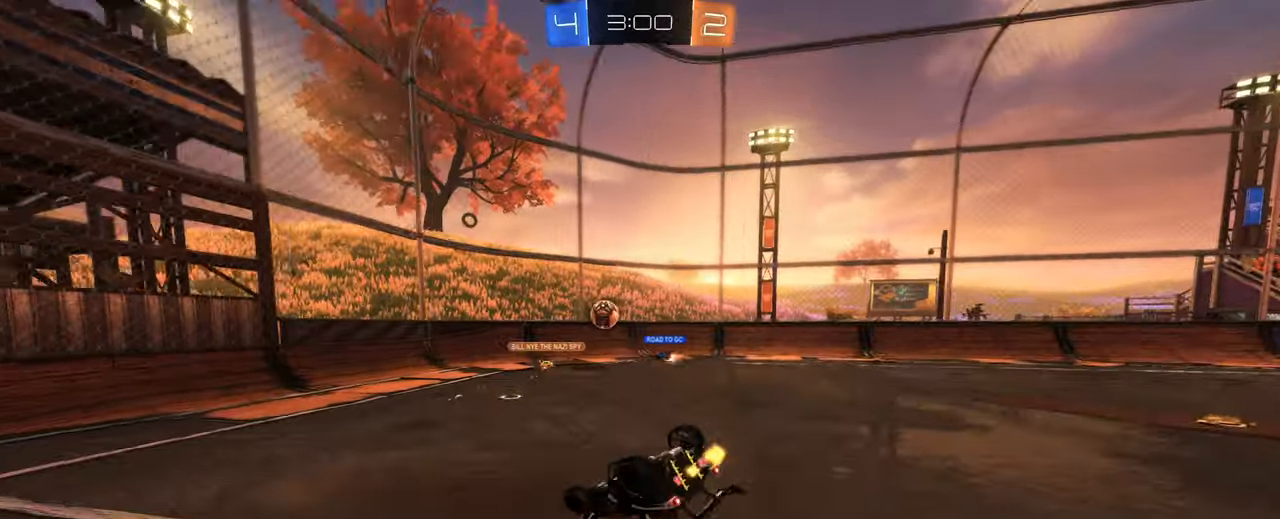
{"keys": ["d", "space"], "mouse": [], "events": [[50, "d", "down"], [183, "e", "down"], [366, "e", "up"], [466, "space", "down"]]}
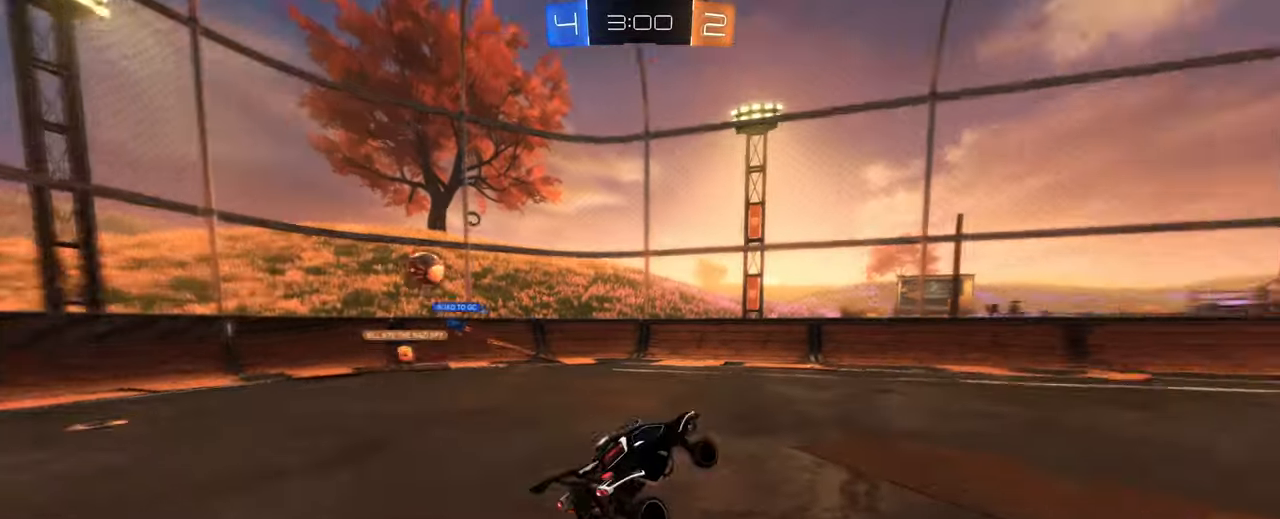
{"keys": ["w"], "mouse": ["left"], "events": [[66, "d", "up"], [66, "mouse_left", "down"], [100, "space", "up"], [383, "d", "down"], [433, "w", "down"], [483, "d", "up"]]}
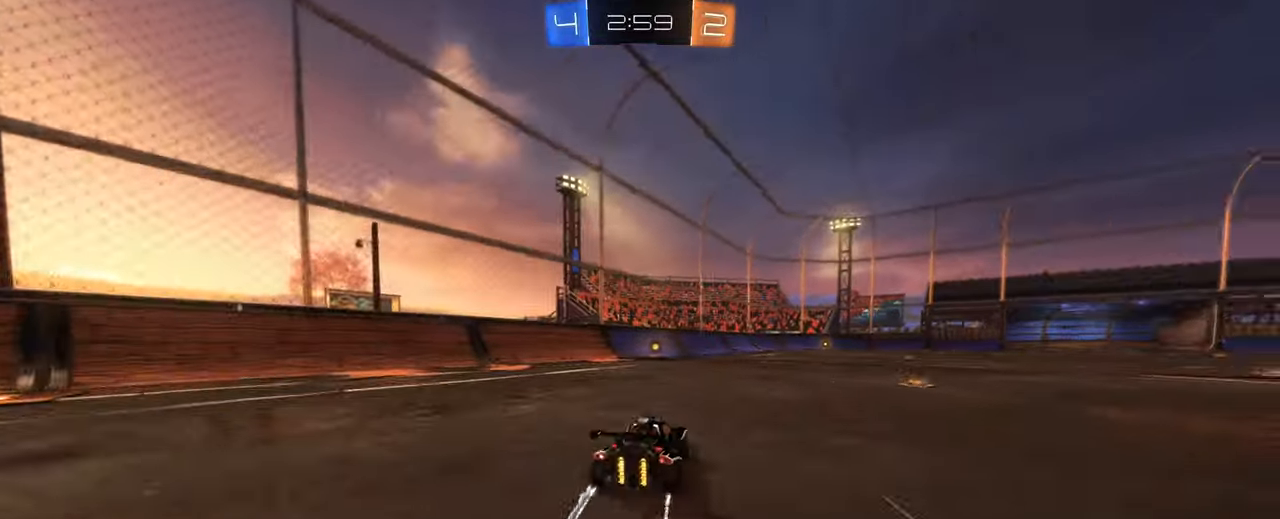
{"keys": ["w"], "mouse": [], "events": [[83, "a", "down"], [116, "mouse_left", "up"], [216, "a", "up"], [400, "a", "down"], [450, "a", "up"]]}
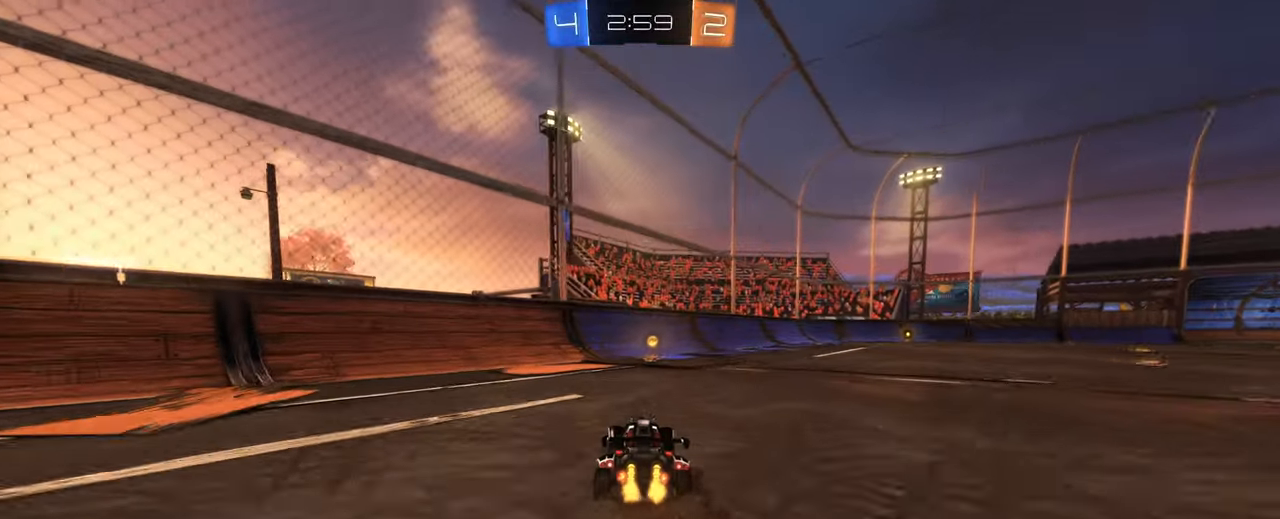
{"keys": ["d", "shift", "w"], "mouse": [], "events": [[100, "mouse_left", "down"], [133, "space", "down"], [233, "d", "down"], [233, "mouse_left", "up"], [283, "space", "up"], [466, "shift", "down"]]}
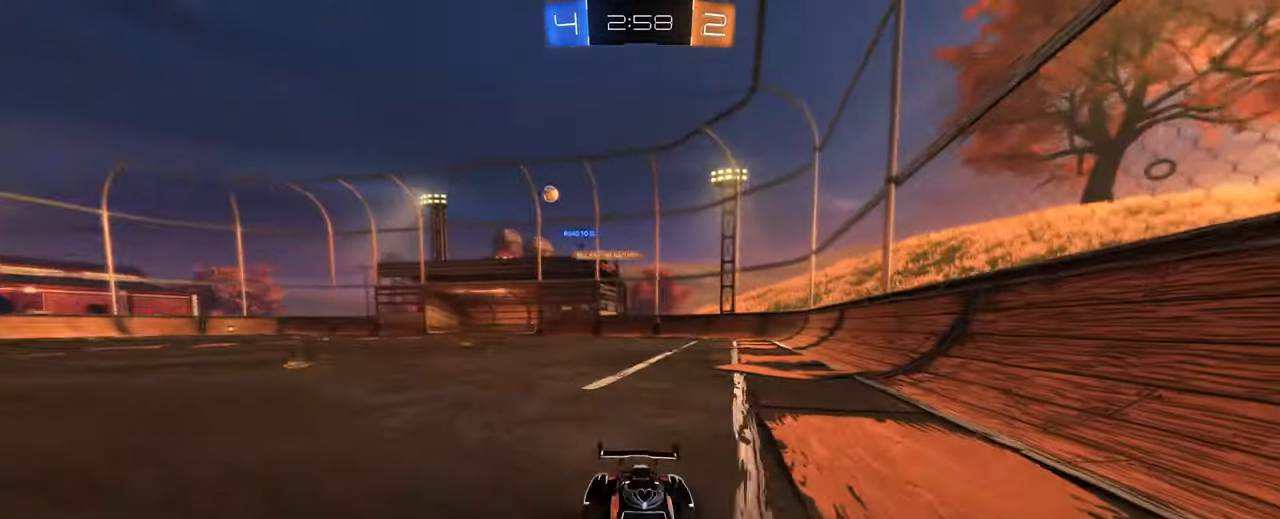
{"keys": ["w"], "mouse": ["left"], "events": [[66, "mouse_left", "down"], [116, "shift", "up"], [416, "d", "up"]]}
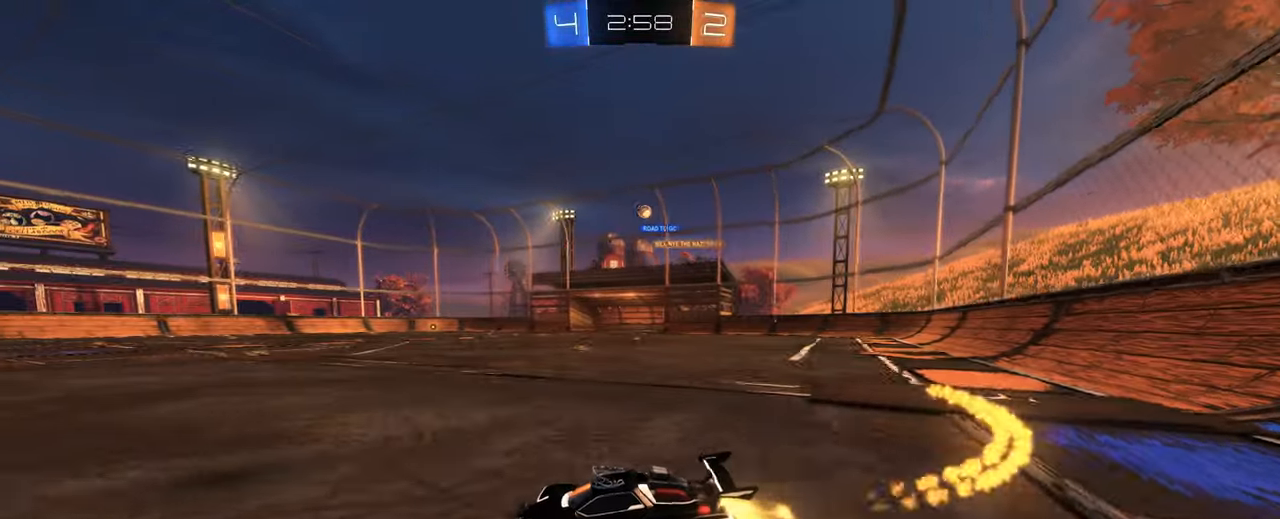
{"keys": ["d", "w"], "mouse": ["right"], "events": [[83, "d", "down"], [316, "d", "up"], [366, "mouse_left", "up"], [366, "mouse_right", "down"], [450, "d", "down"], [450, "mouse_right", "up"], [483, "mouse_right", "down"]]}
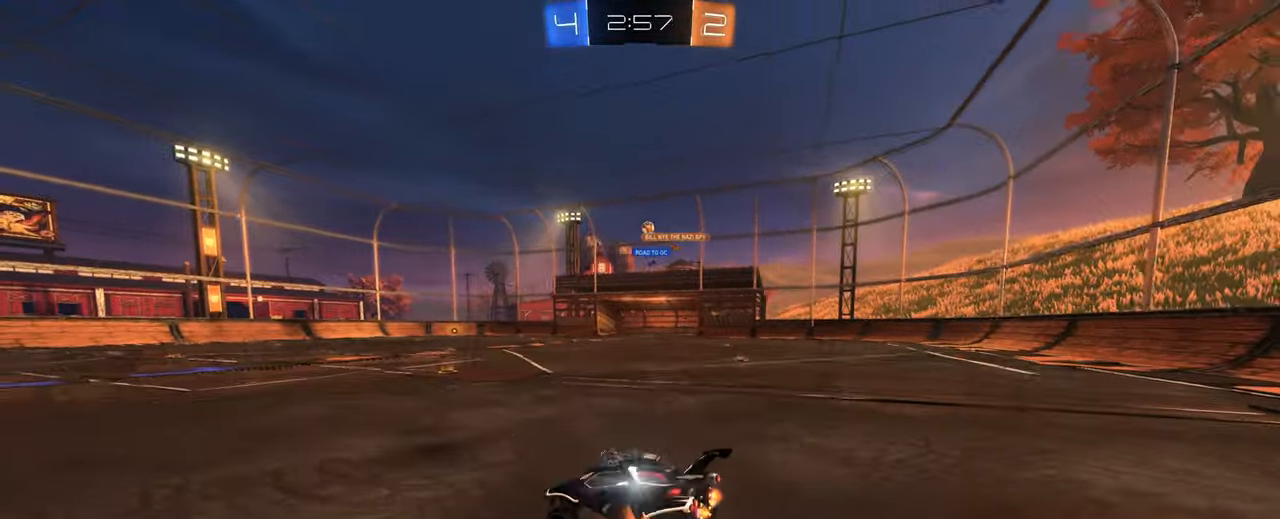
{"keys": ["d", "e"], "mouse": [], "events": [[133, "d", "up"], [133, "mouse_right", "up"], [183, "w", "up"], [416, "d", "down"], [466, "e", "down"]]}
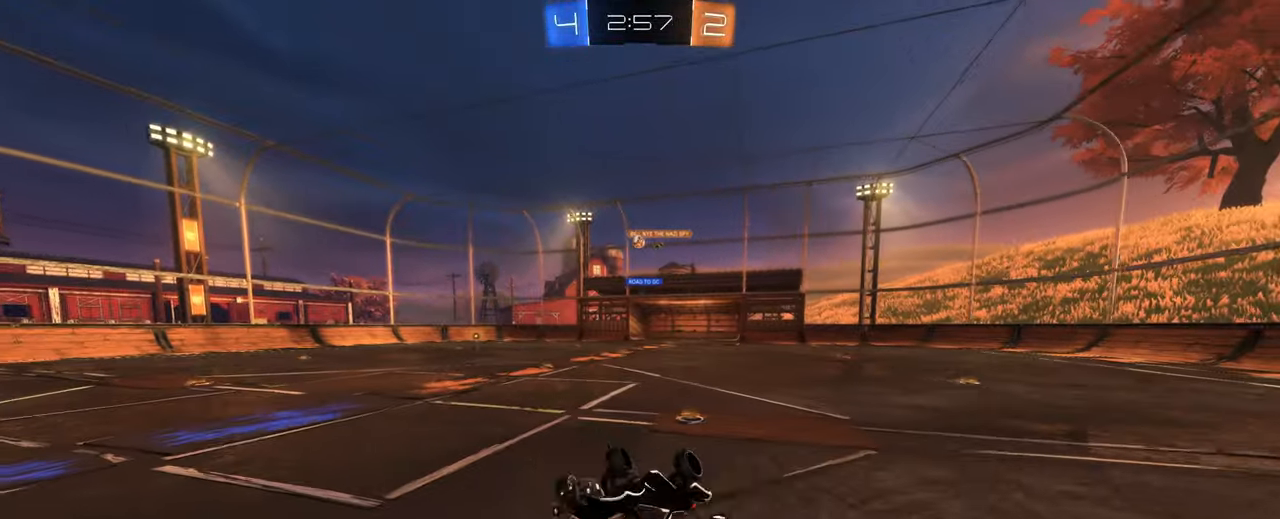
{"keys": [], "mouse": [], "events": [[100, "e", "up"], [150, "d", "up"]]}
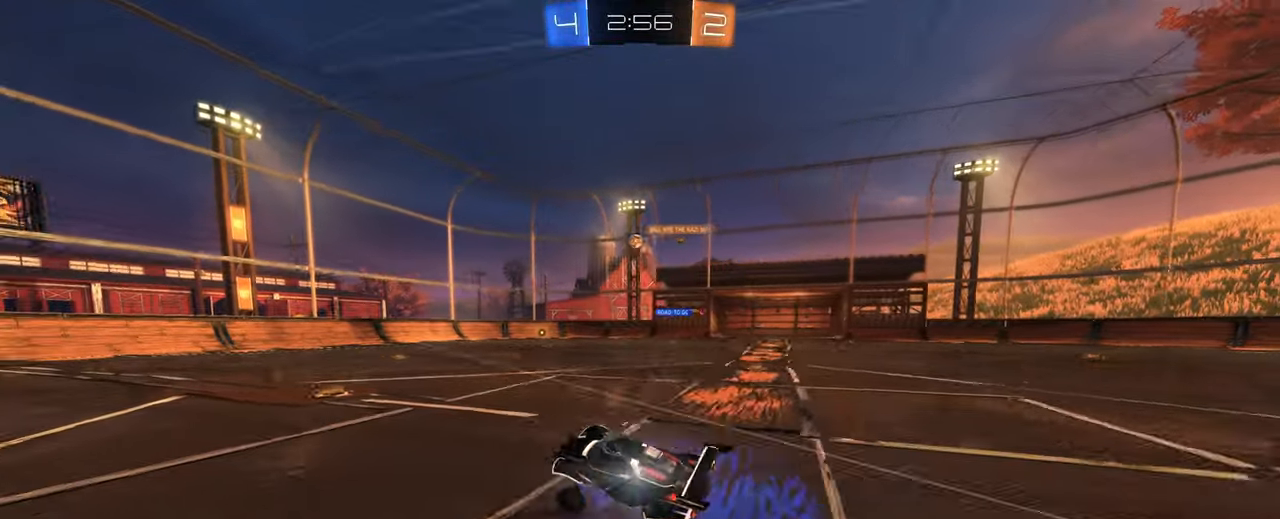
{"keys": ["a", "w"], "mouse": [], "events": [[116, "d", "down"], [166, "w", "down"], [316, "d", "up"], [366, "a", "down"]]}
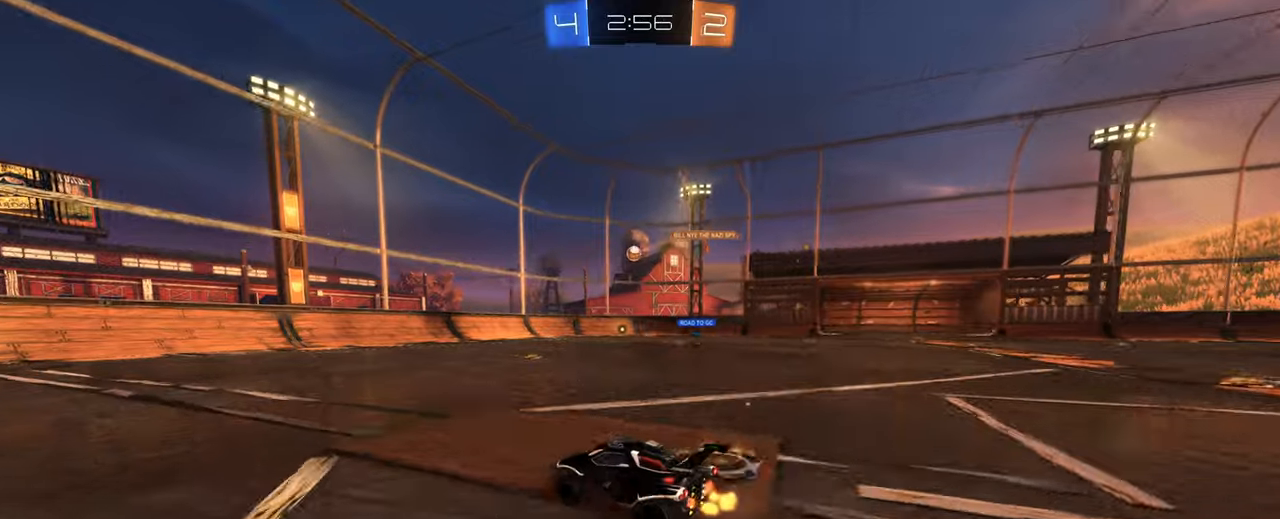
{"keys": ["a", "w"], "mouse": [], "events": []}
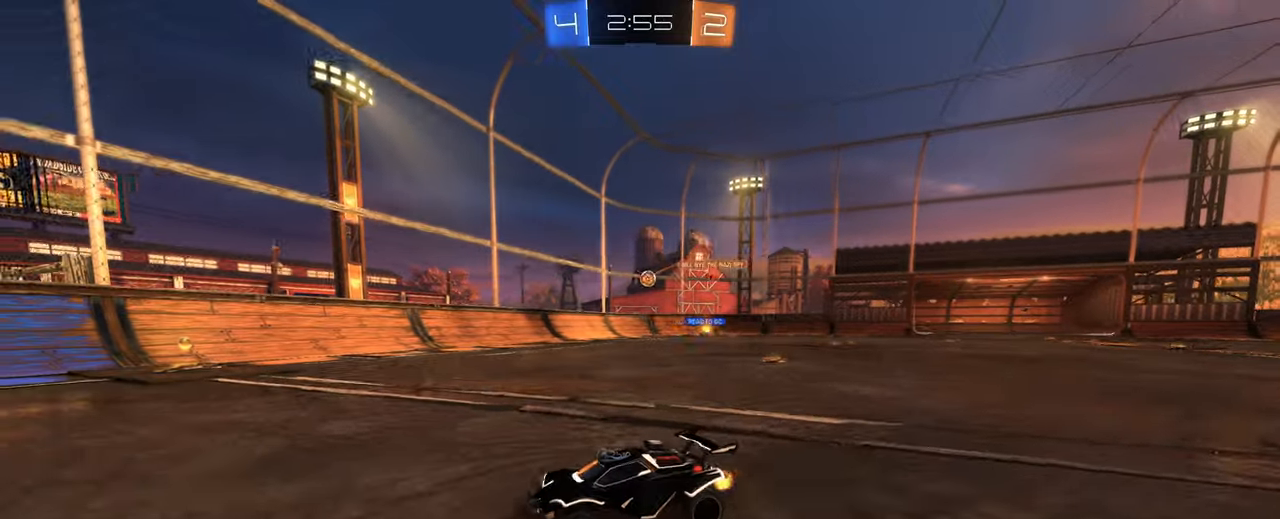
{"keys": ["a", "w"], "mouse": [], "events": [[100, "a", "up"], [100, "d", "down"], [250, "d", "up"], [350, "a", "down"]]}
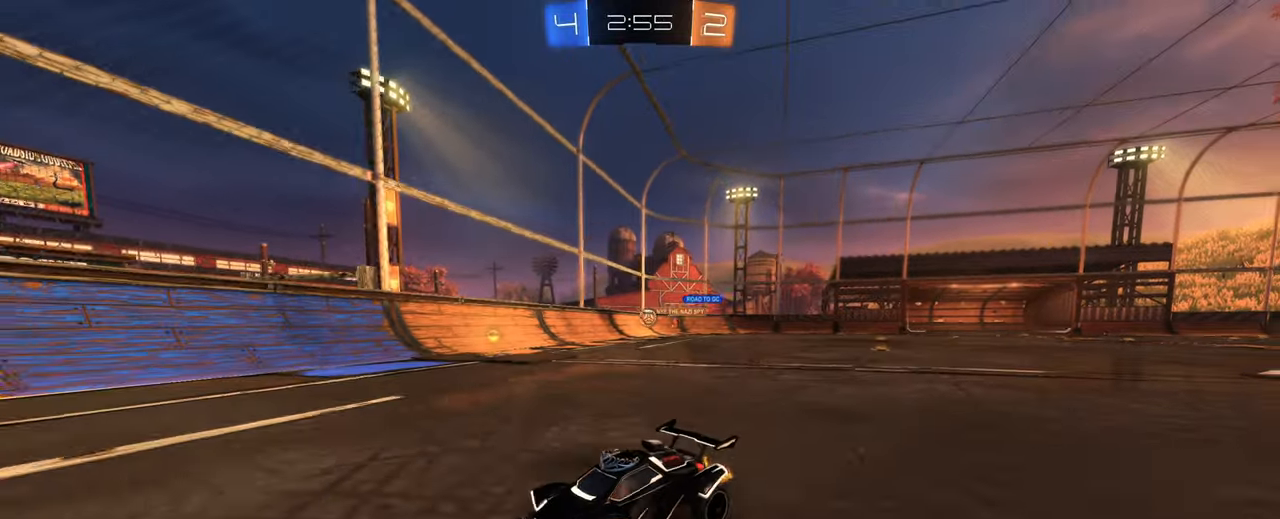
{"keys": ["d", "w"], "mouse": [], "events": [[33, "a", "up"], [33, "d", "down"], [167, "shift", "down"], [400, "shift", "up"]]}
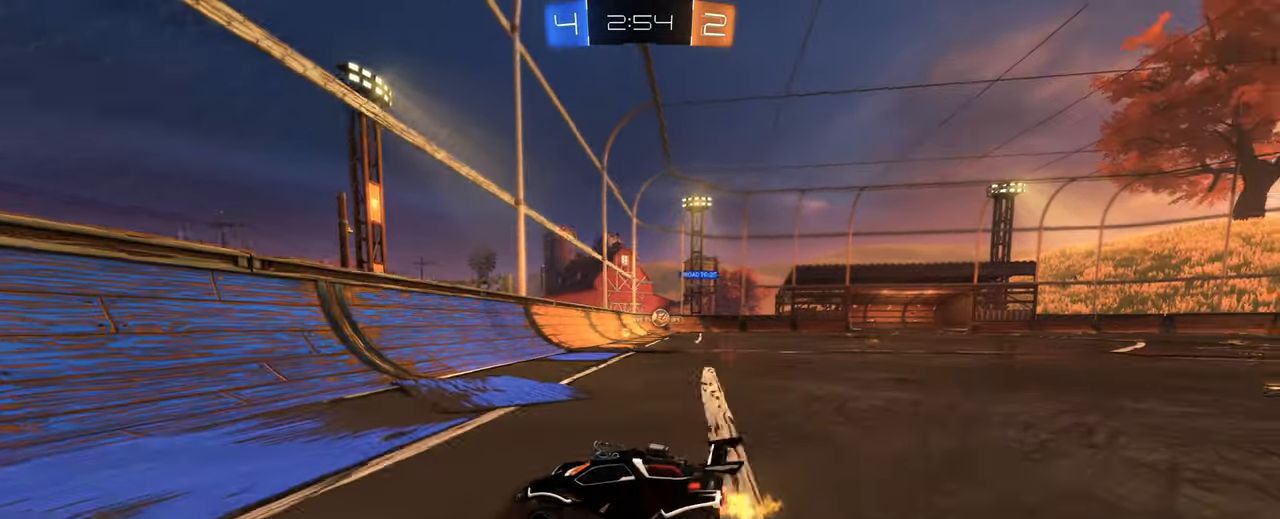
{"keys": ["d", "w"], "mouse": ["left"], "events": [[350, "mouse_left", "down"]]}
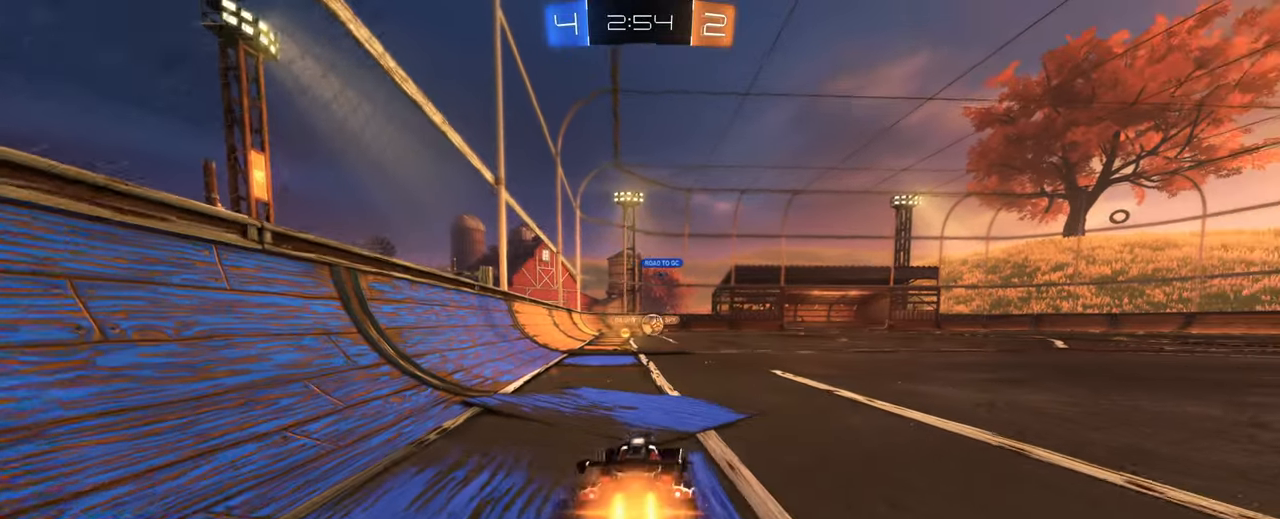
{"keys": ["d", "w"], "mouse": [], "events": [[200, "mouse_left", "up"], [300, "d", "up"], [350, "a", "down"], [433, "a", "up"], [433, "d", "down"]]}